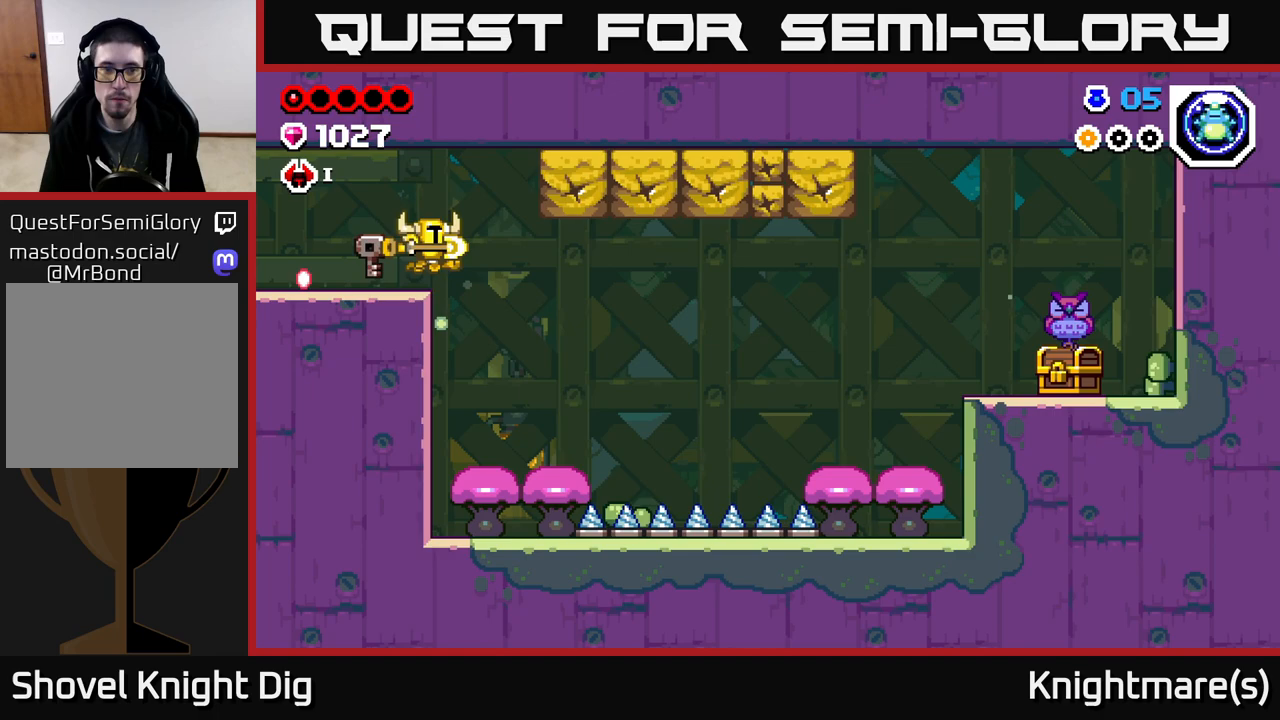
Gameplay with a controller (Xbox layout); each line is a JSON object with the inputs held at the frame after it. "events" lists button and stick changes between this image and that frame as [ms after this image, input, new state], when the widget could be followed in between.
{"buttons": [], "left_stick": "right", "right_stick": "center", "events": [[100, "A", "down"], [200, "X", "down"], [283, "A", "up"], [317, "X", "up"], [367, "X", "down"], [500, "X", "up"]]}
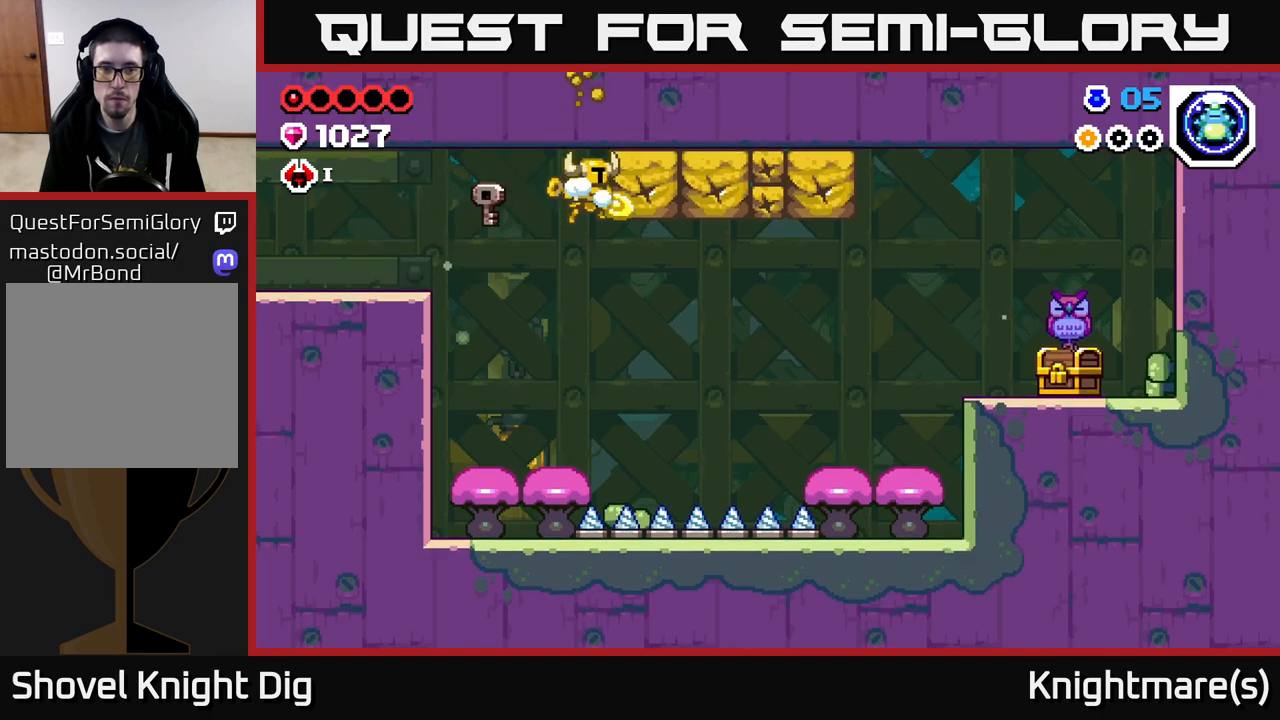
{"buttons": ["X"], "left_stick": "right", "right_stick": "center", "events": [[67, "X", "down"], [200, "X", "up"], [267, "X", "down"], [400, "X", "up"], [467, "X", "down"]]}
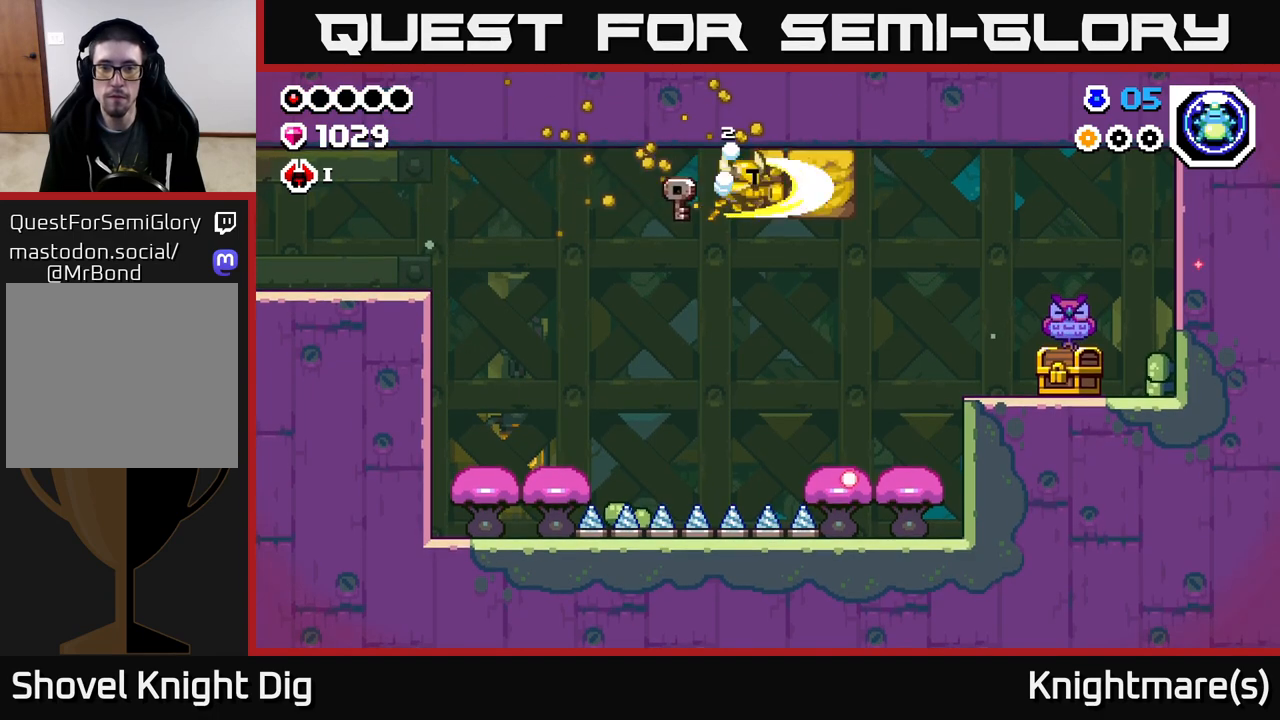
{"buttons": [], "left_stick": "right", "right_stick": "center", "events": [[100, "X", "up"]]}
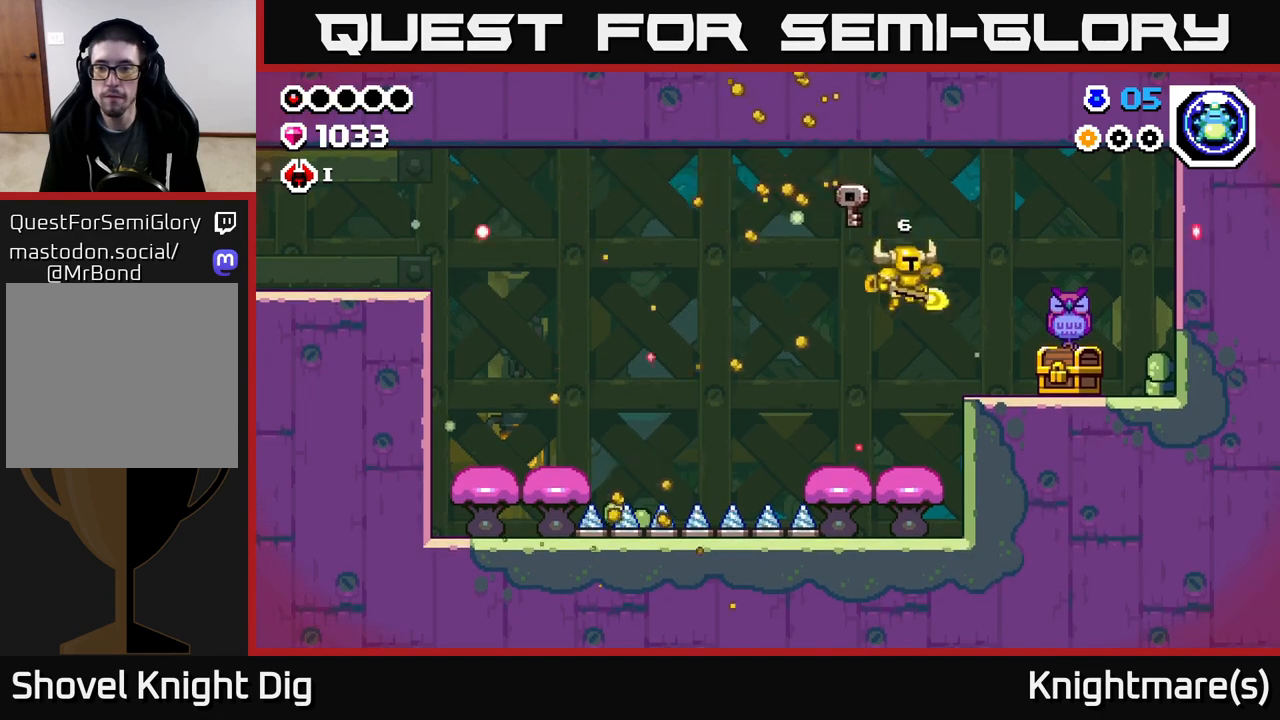
{"buttons": [], "left_stick": "right", "right_stick": "center", "events": [[300, "X", "down"], [383, "X", "up"]]}
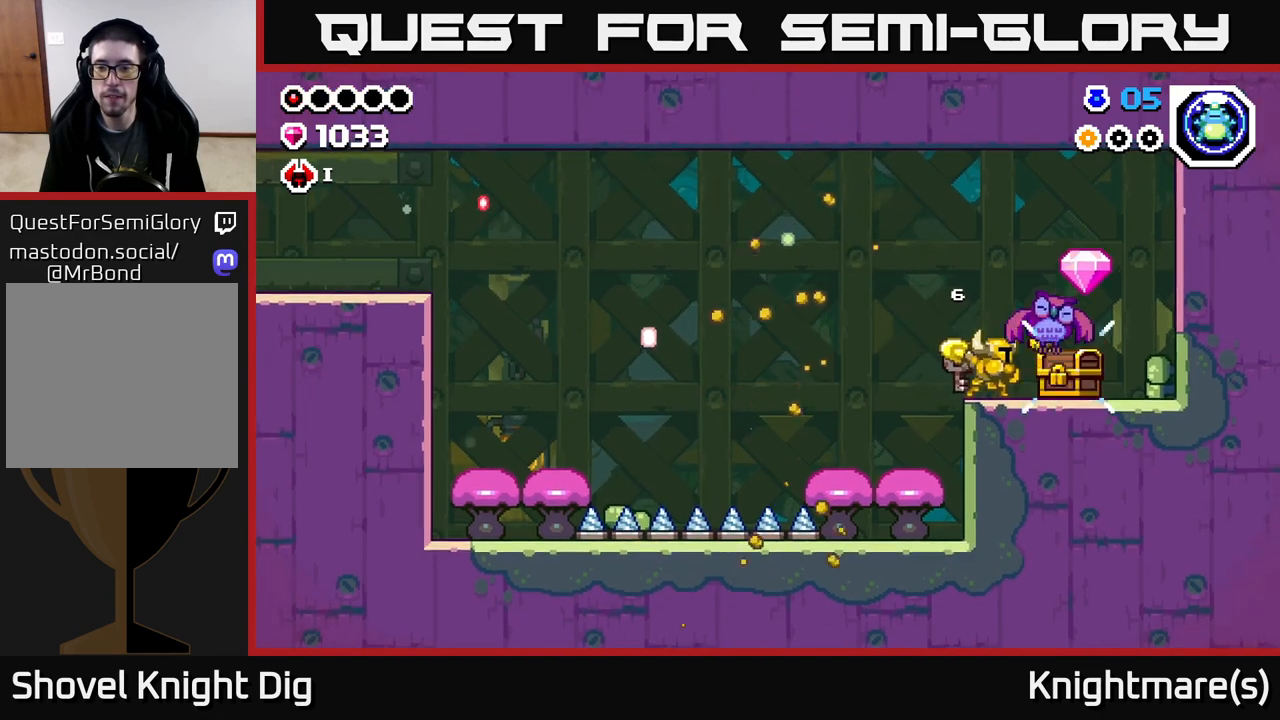
{"buttons": [], "left_stick": "right", "right_stick": "center", "events": []}
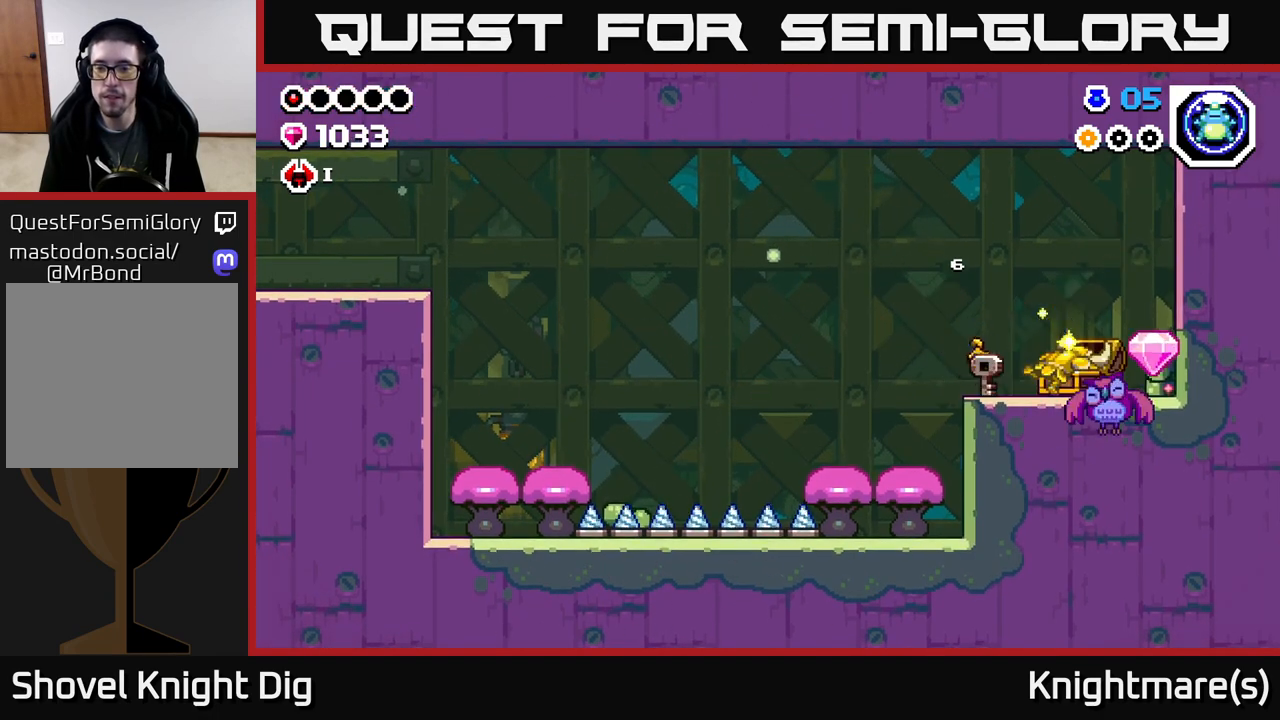
{"buttons": [], "left_stick": "center", "right_stick": "center", "events": [[317, "left_stick", "center"]]}
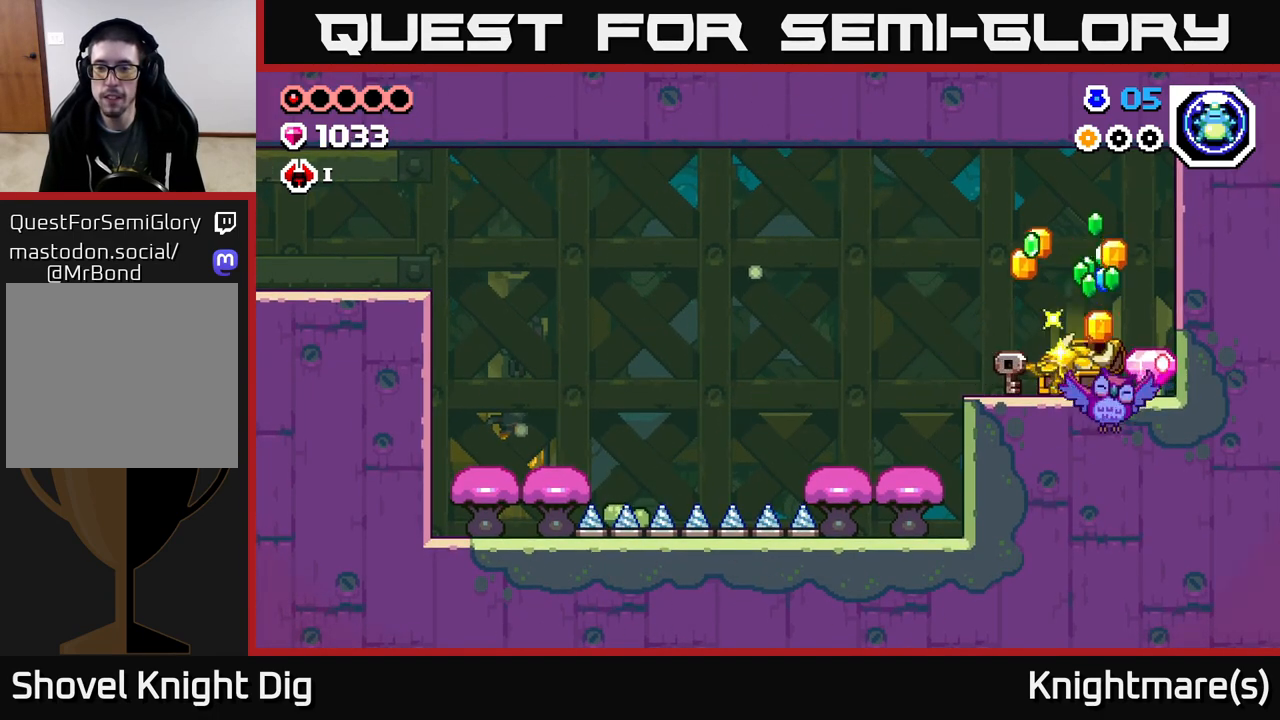
{"buttons": [], "left_stick": "center", "right_stick": "center", "events": []}
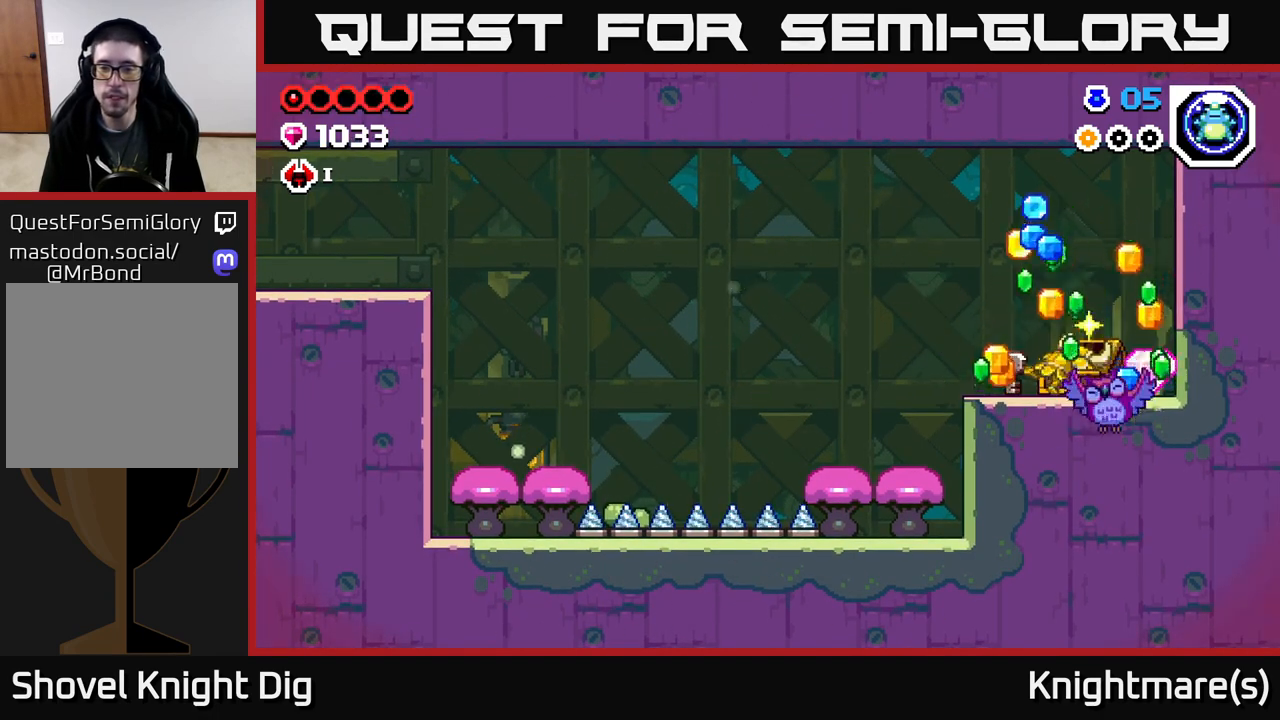
{"buttons": [], "left_stick": "center", "right_stick": "center", "events": [[233, "left_stick", "left"], [450, "left_stick", "center"]]}
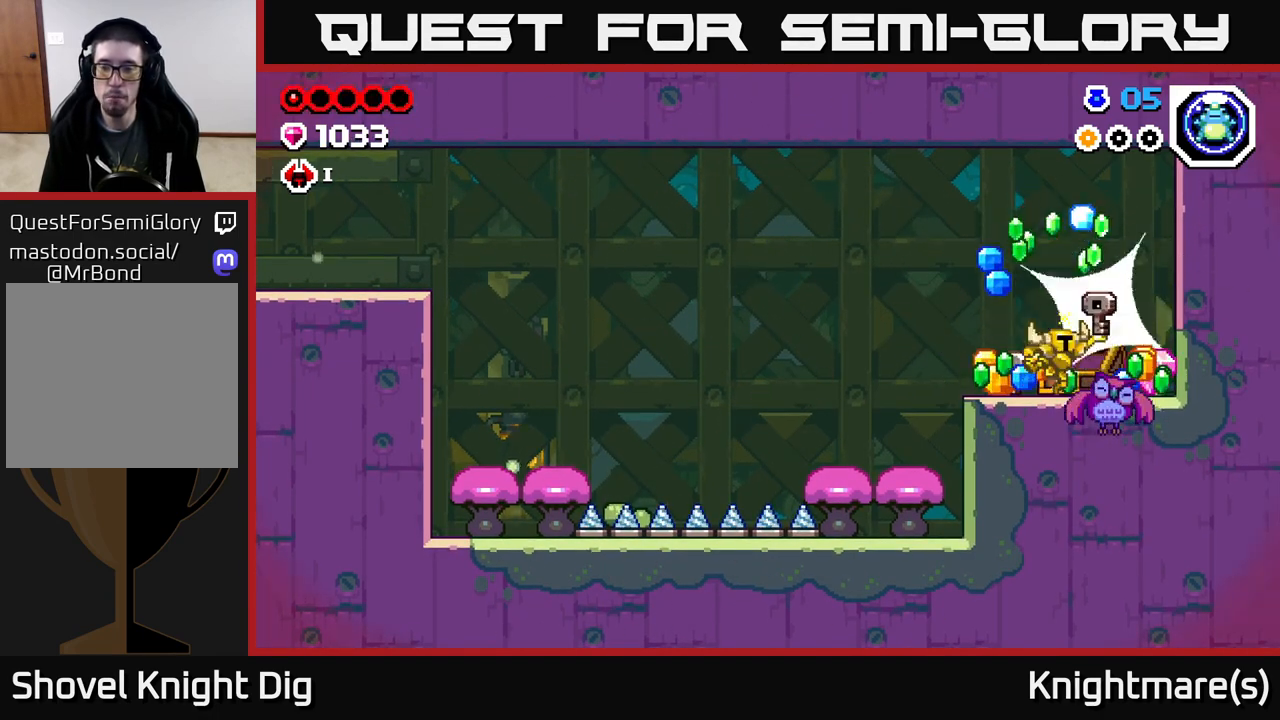
{"buttons": [], "left_stick": "left", "right_stick": "center", "events": [[483, "left_stick", "left"]]}
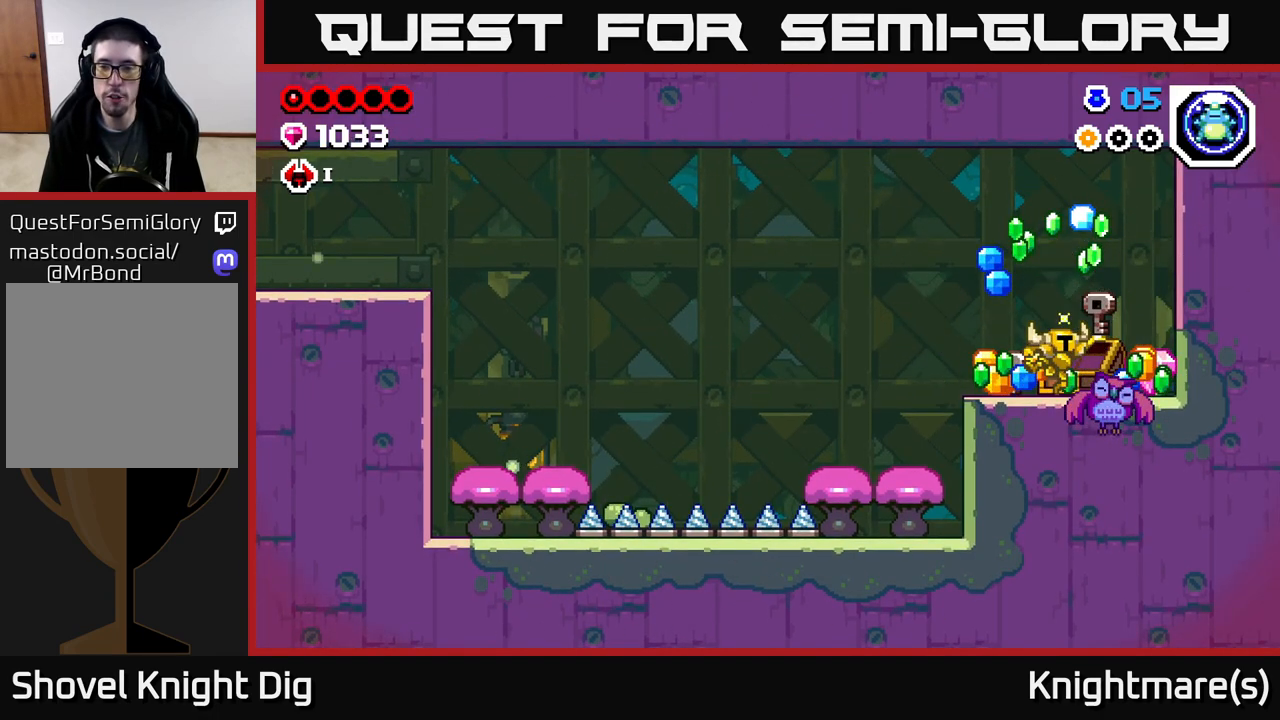
{"buttons": [], "left_stick": "right", "right_stick": "center", "events": [[400, "left_stick", "up"], [450, "left_stick", "right"]]}
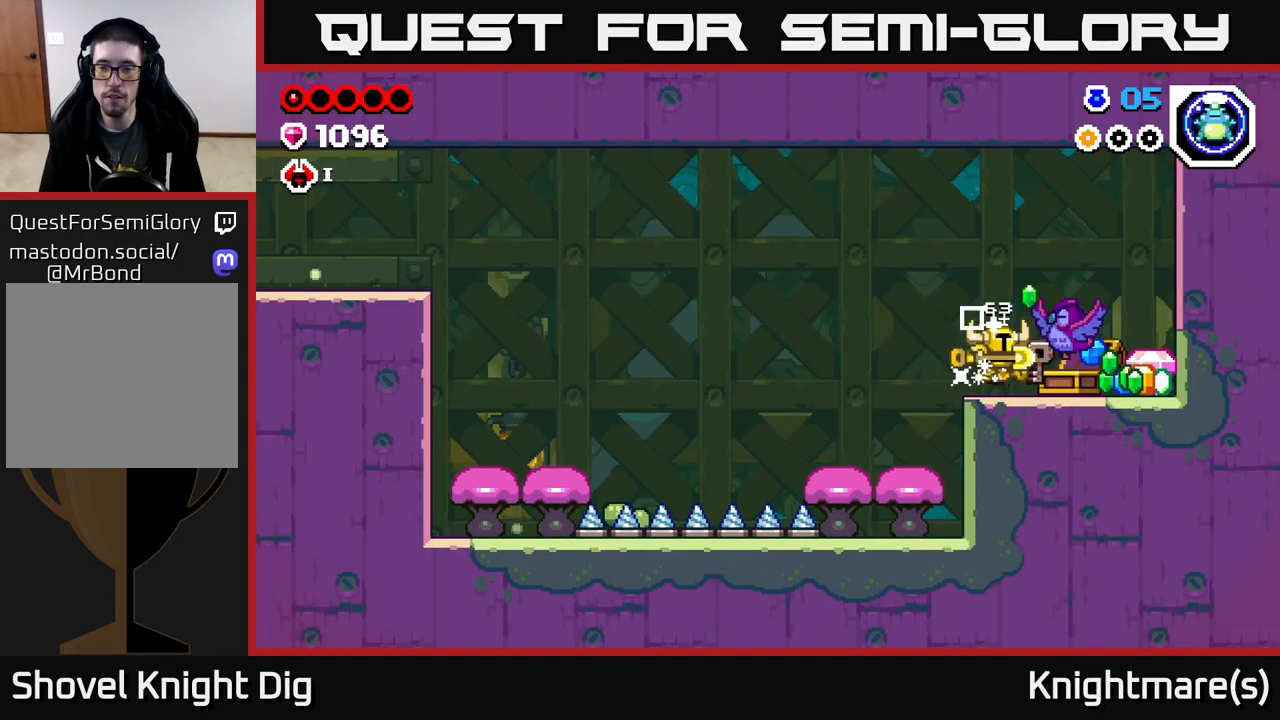
{"buttons": [], "left_stick": "right", "right_stick": "center", "events": []}
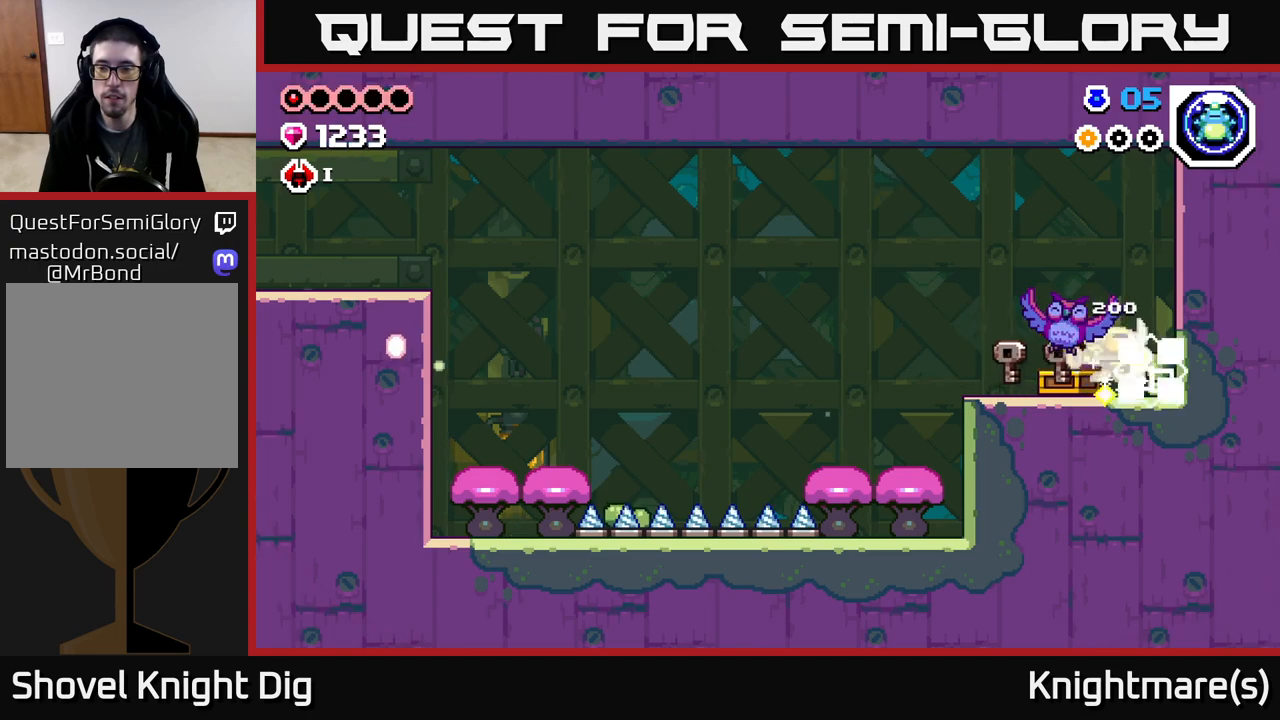
{"buttons": [], "left_stick": "left", "right_stick": "center", "events": [[133, "left_stick", "left"]]}
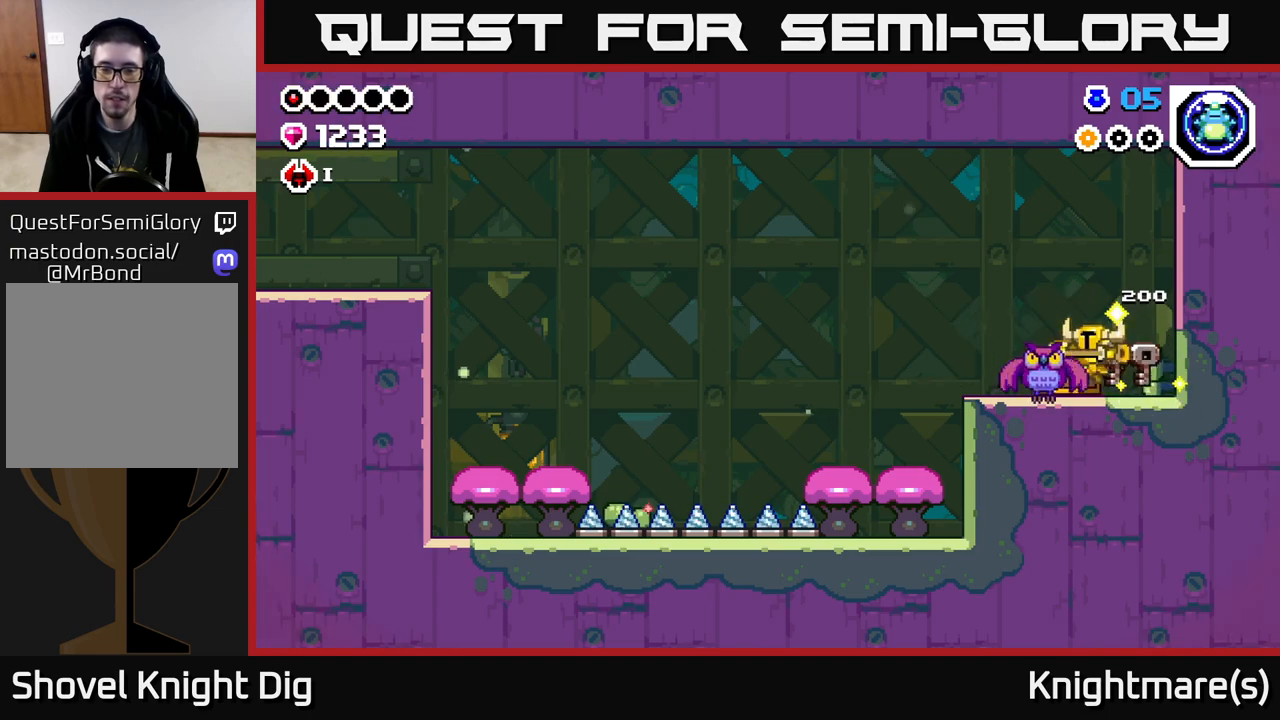
{"buttons": [], "left_stick": "left", "right_stick": "center", "events": [[283, "A", "down"], [367, "A", "up"]]}
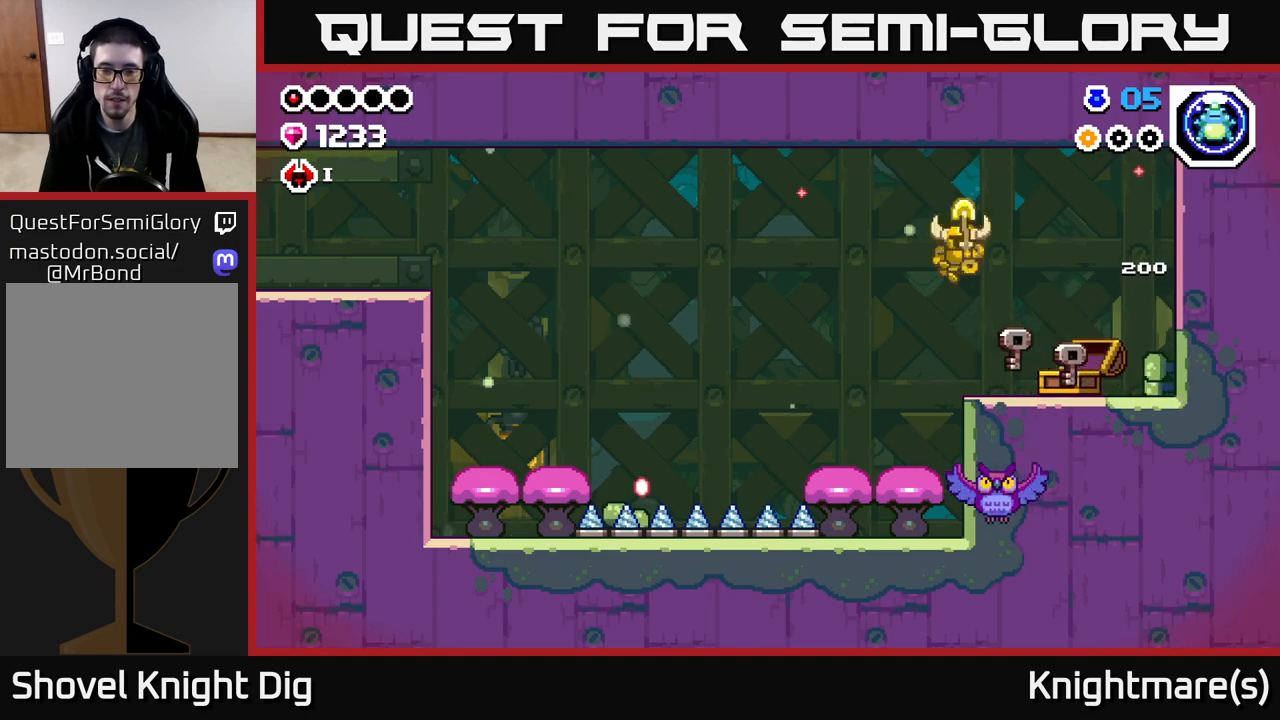
{"buttons": ["A"], "left_stick": "down-left", "right_stick": "center", "events": [[150, "left_stick", "down-left"], [183, "A", "down"]]}
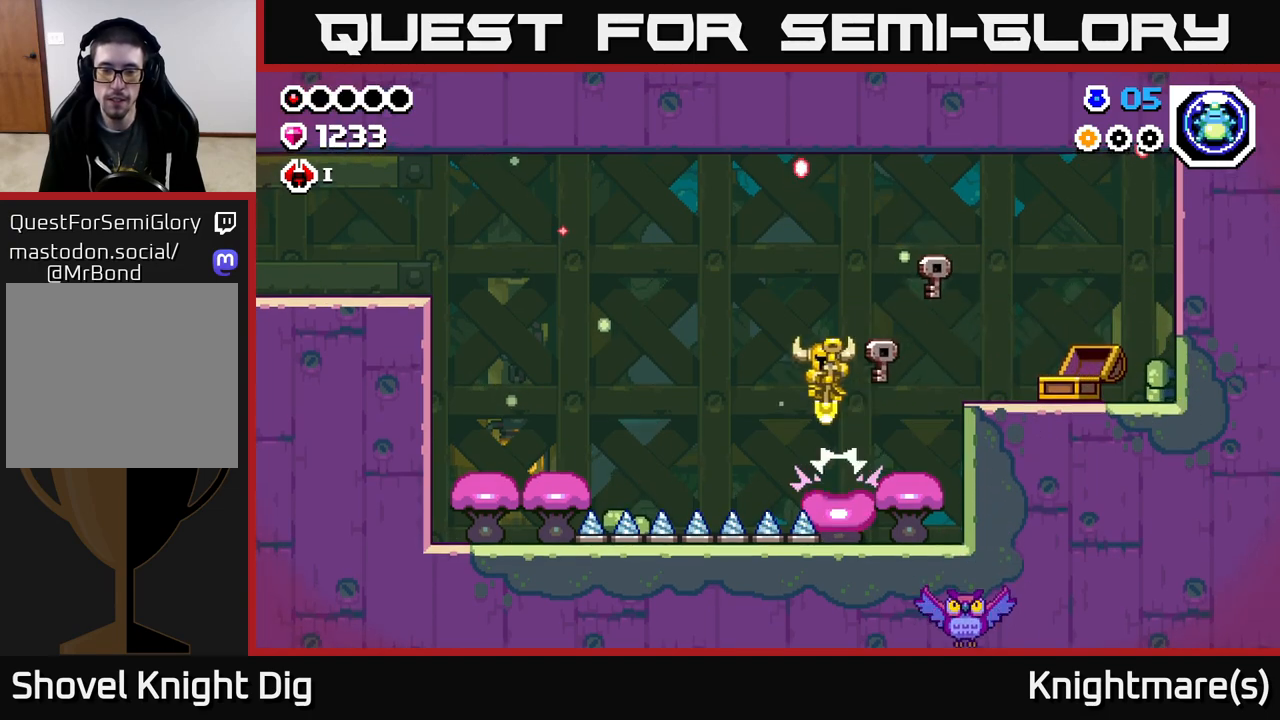
{"buttons": ["A"], "left_stick": "left", "right_stick": "center", "events": [[67, "left_stick", "left"]]}
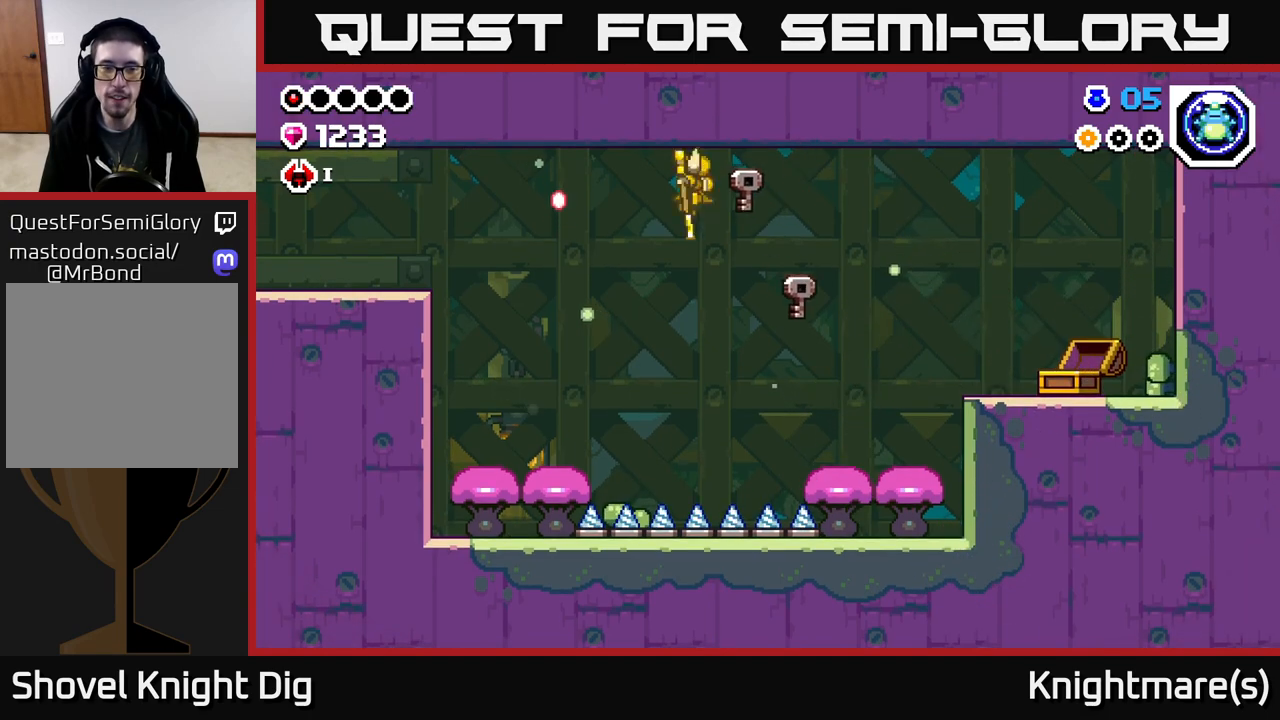
{"buttons": ["A"], "left_stick": "left", "right_stick": "center", "events": []}
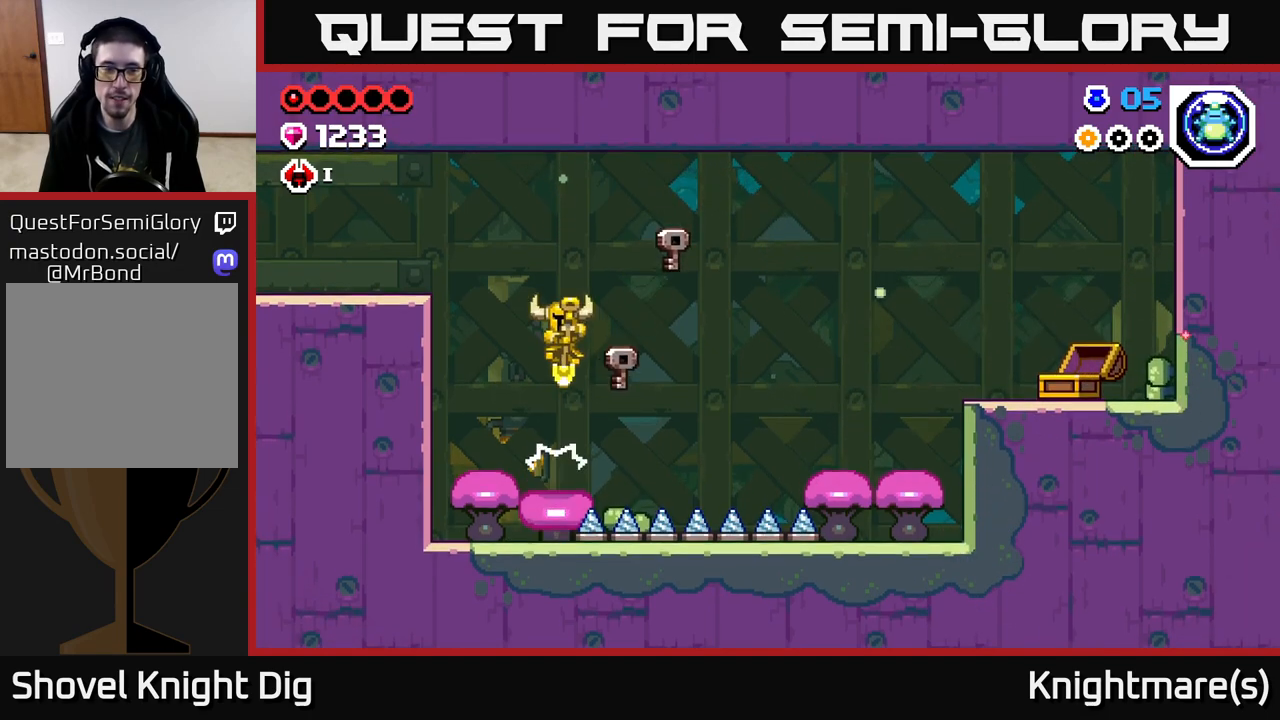
{"buttons": [], "left_stick": "left", "right_stick": "center", "events": [[383, "A", "up"]]}
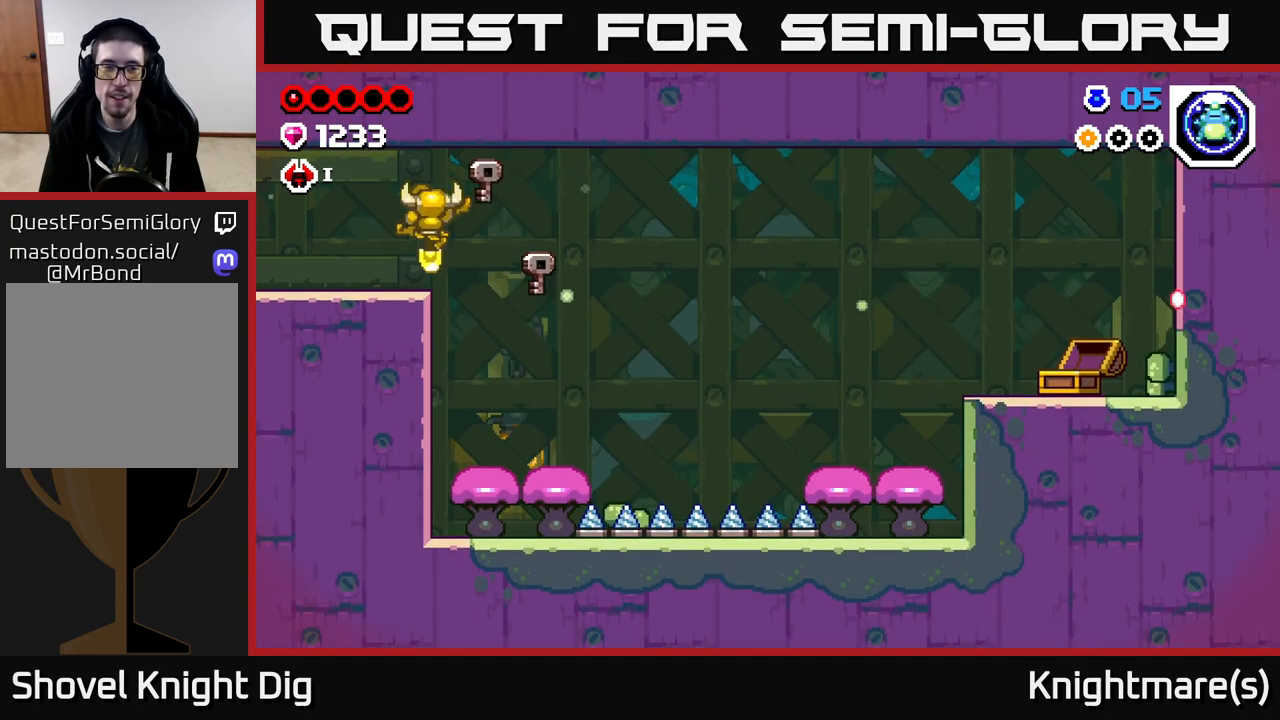
{"buttons": [], "left_stick": "left", "right_stick": "center", "events": []}
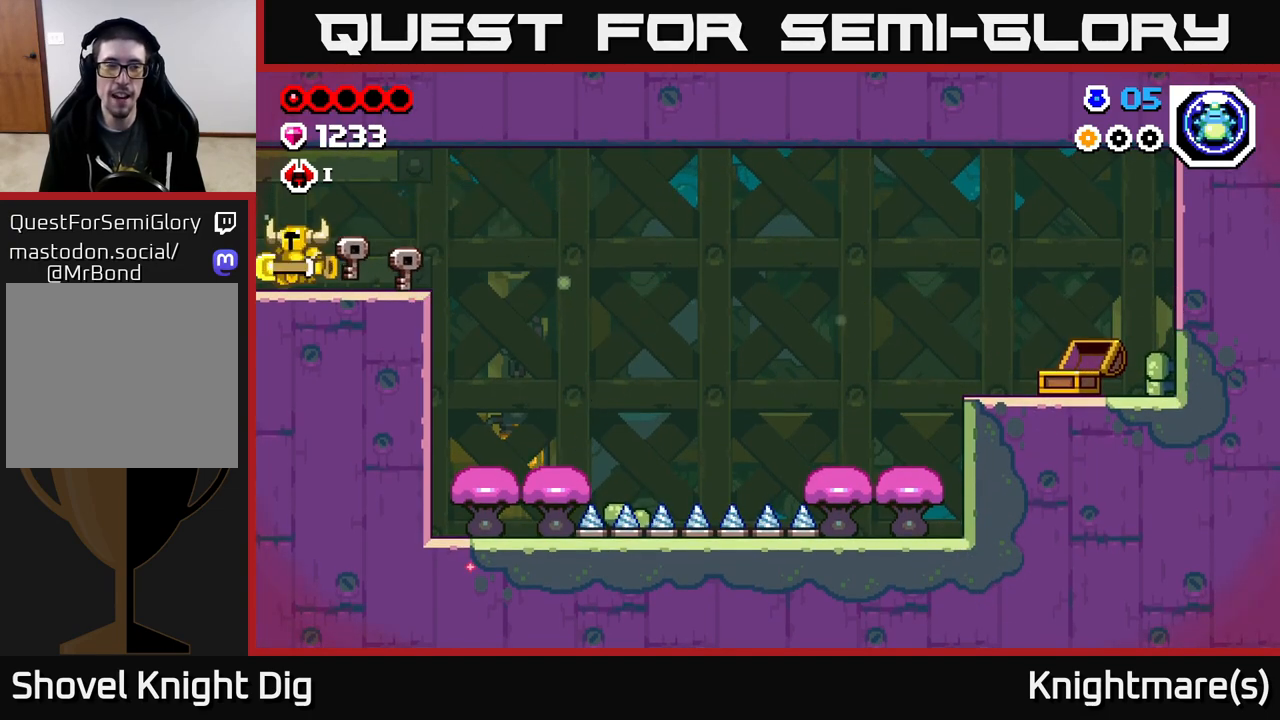
{"buttons": [], "left_stick": "left", "right_stick": "center", "events": [[283, "left_stick", "center"], [500, "left_stick", "left"]]}
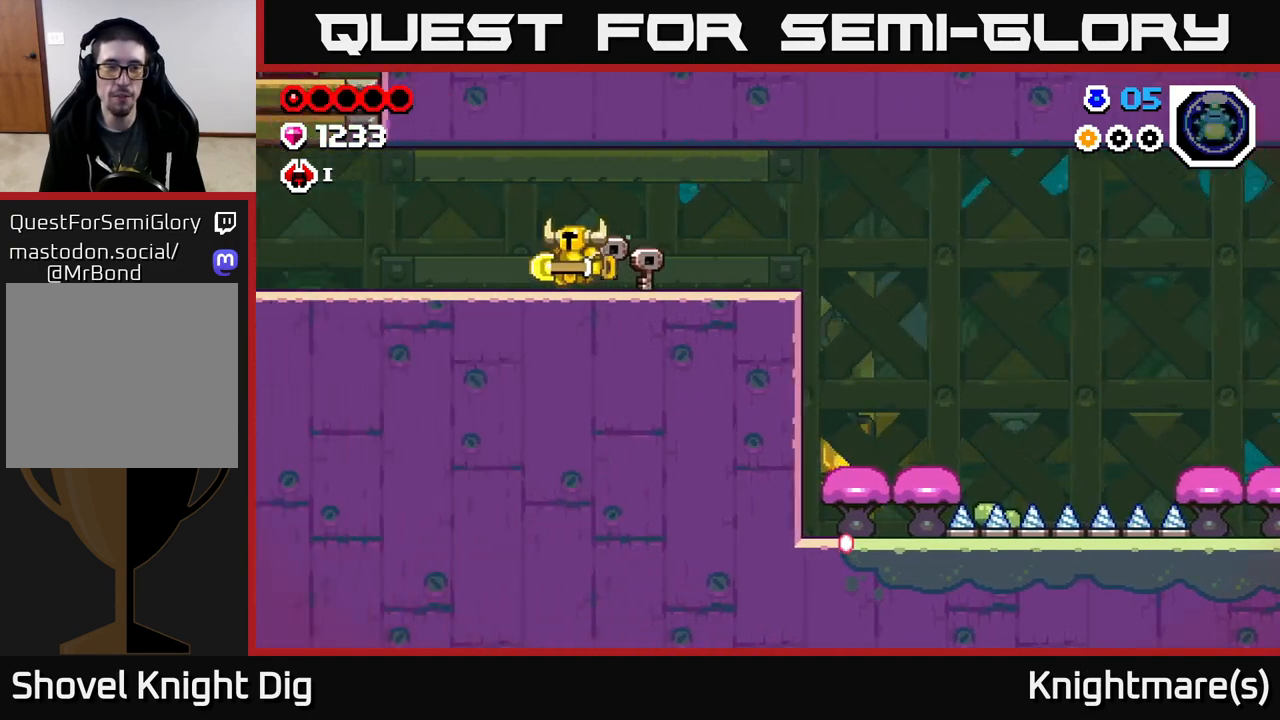
{"buttons": [], "left_stick": "left", "right_stick": "center", "events": [[200, "left_stick", "up-left"], [333, "left_stick", "left"]]}
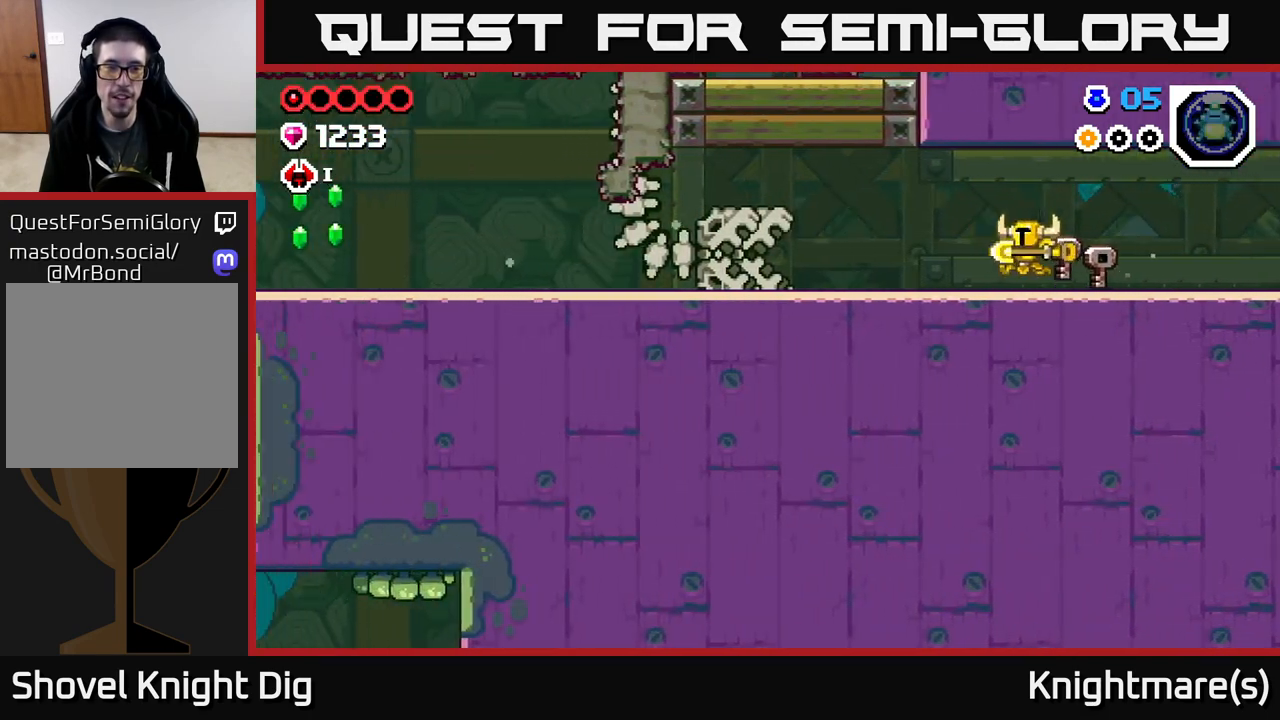
{"buttons": [], "left_stick": "left", "right_stick": "center", "events": []}
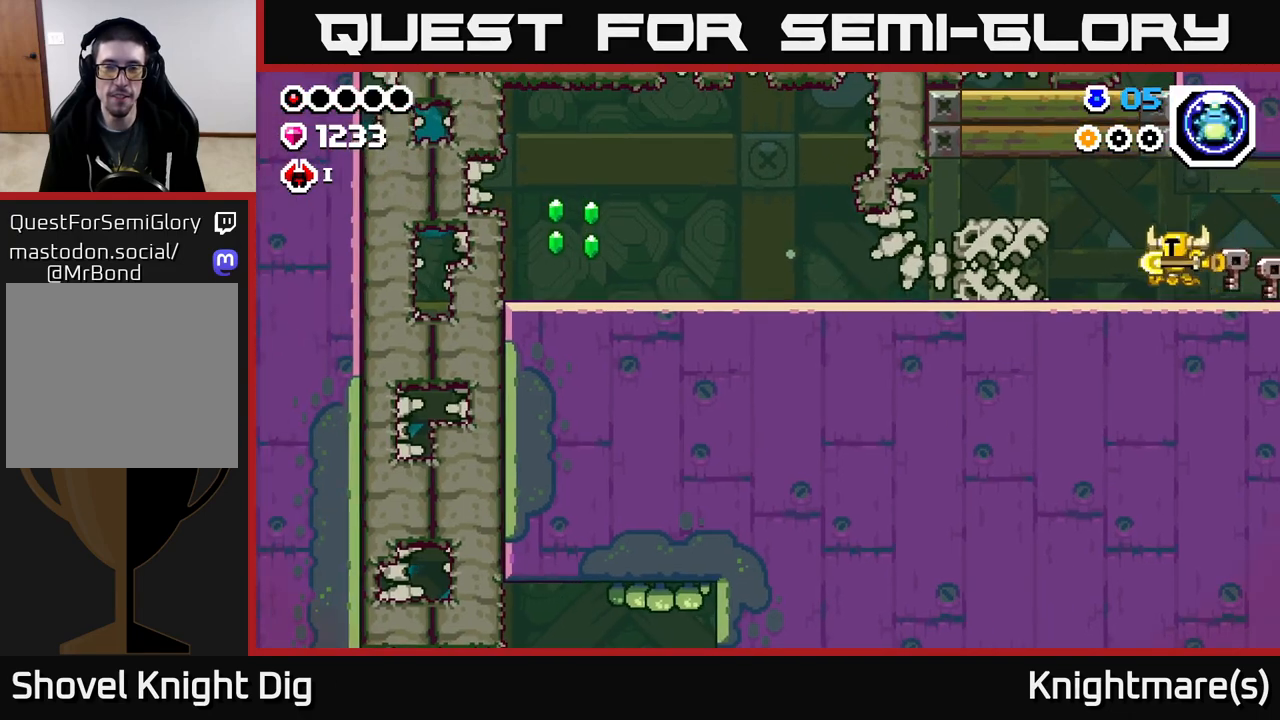
{"buttons": [], "left_stick": "left", "right_stick": "center", "events": []}
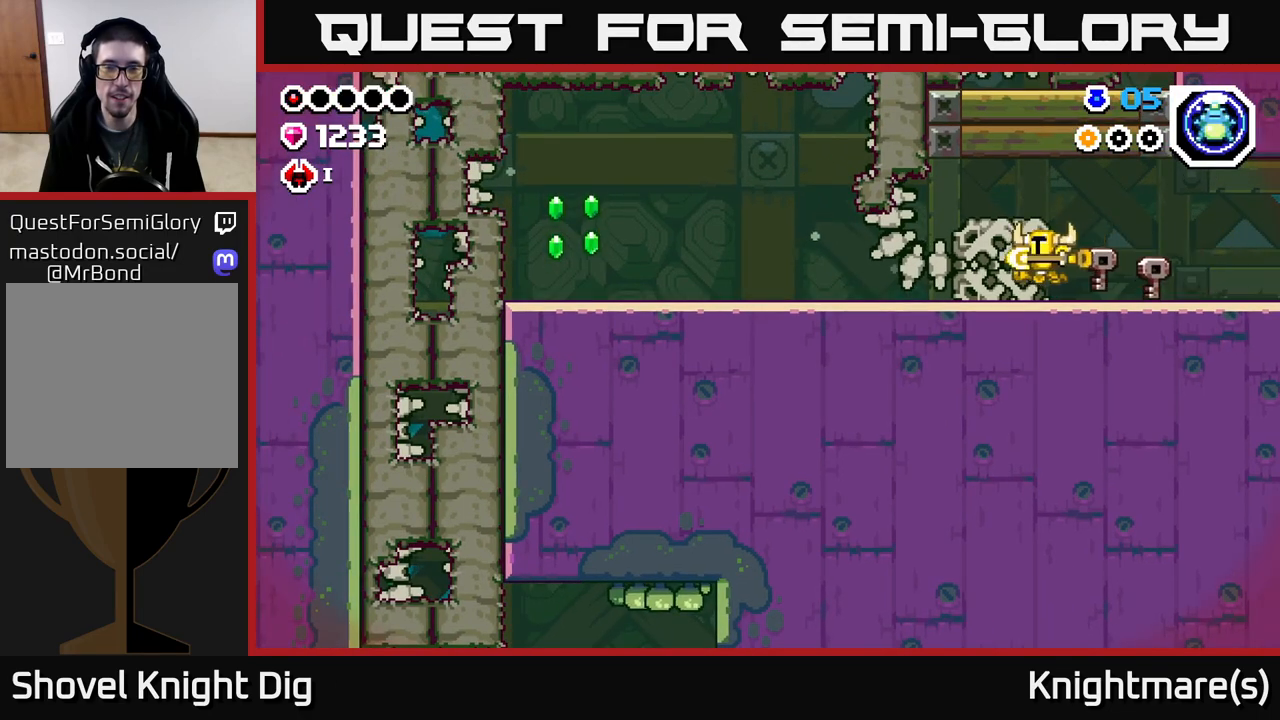
{"buttons": ["A"], "left_stick": "left", "right_stick": "center", "events": [[233, "A", "down"], [283, "X", "down"], [383, "X", "up"]]}
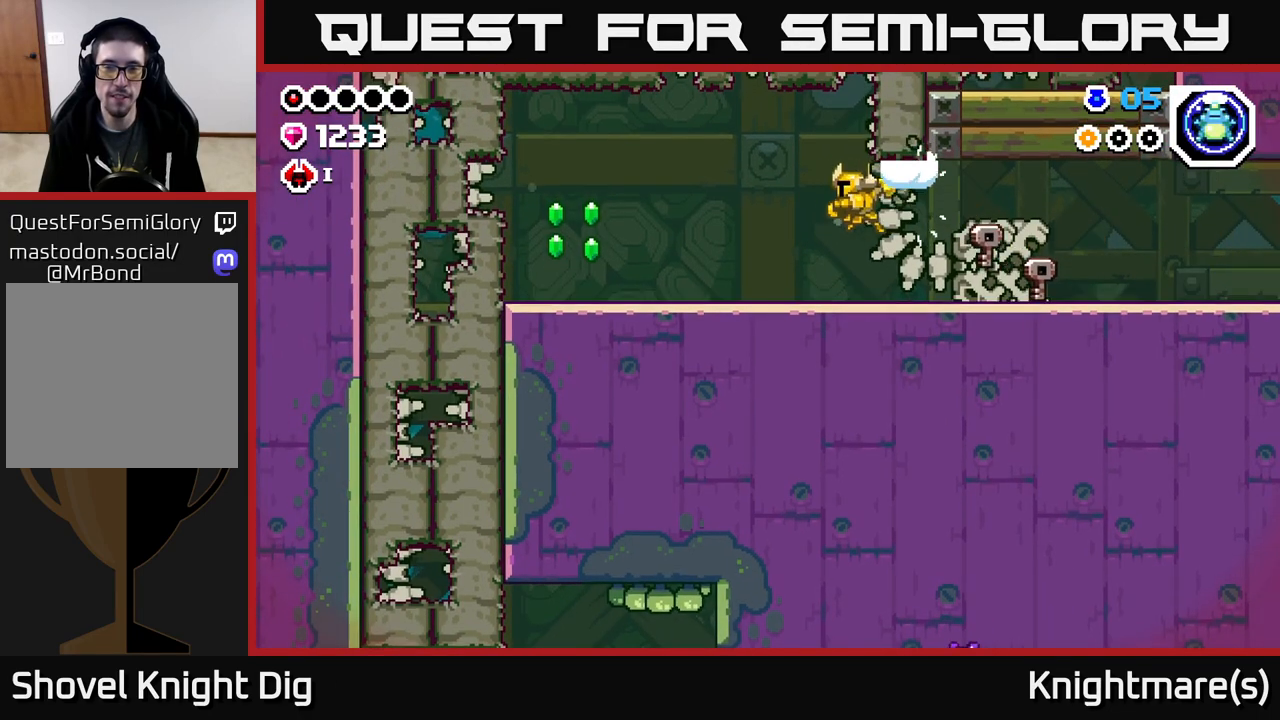
{"buttons": [], "left_stick": "left", "right_stick": "center", "events": [[50, "A", "up"]]}
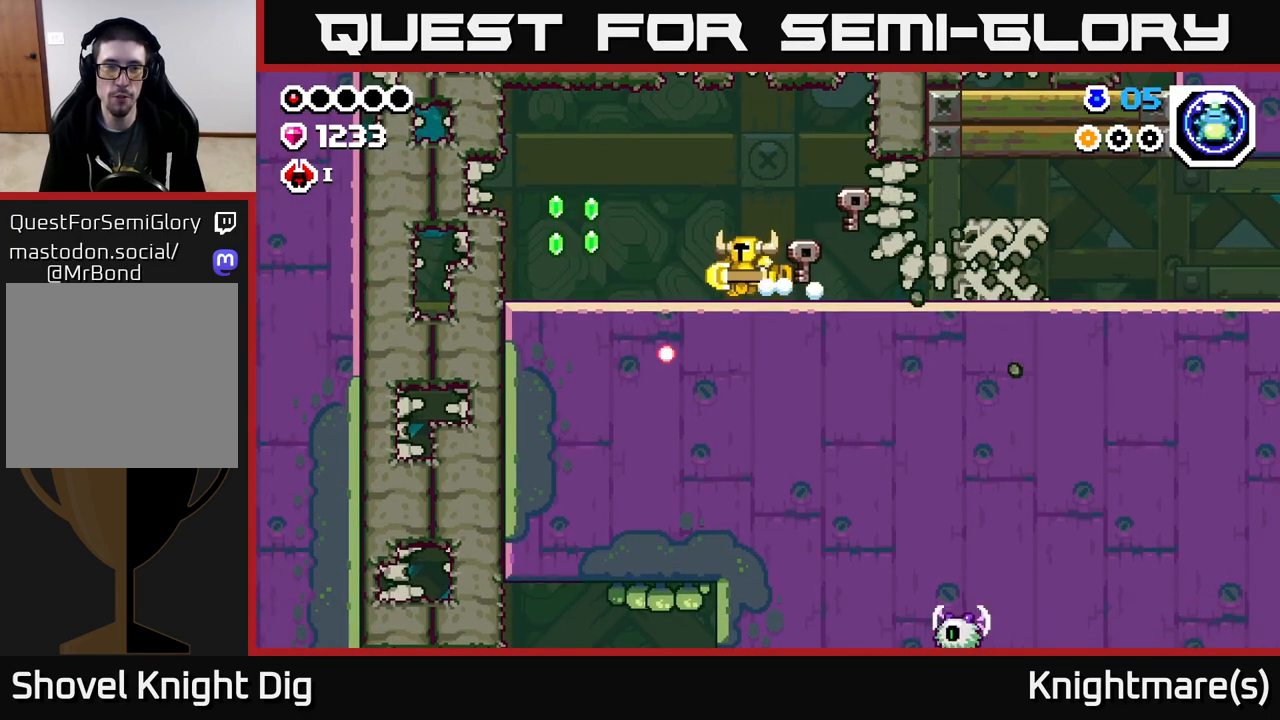
{"buttons": [], "left_stick": "left", "right_stick": "center", "events": []}